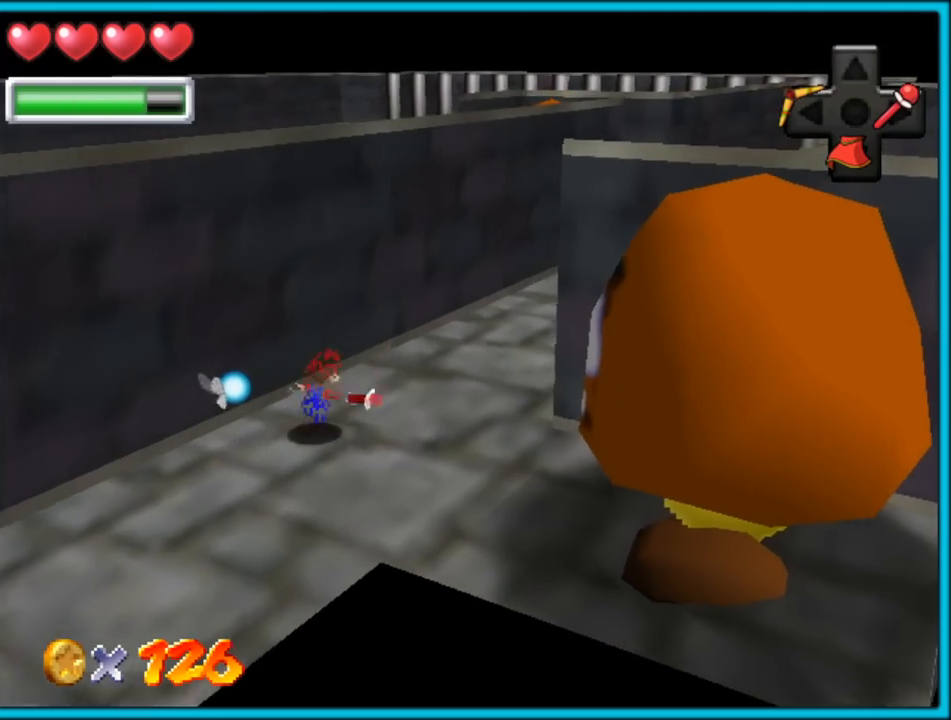
Gameplay with a controller (Nintendo layout); each line is a JSON object with the inputs held at the frame after it (dt_ms = milliseconds from this image to that frame). "button_events" lists button changes between this image and that frame as [ms after this image, input, new state], when the widget could be followed in between (sticks are given only as held states). Not read: L1 L3 R3.
{"dt_ms": 500, "buttons": [], "left_stick": "up-right", "button_events": []}
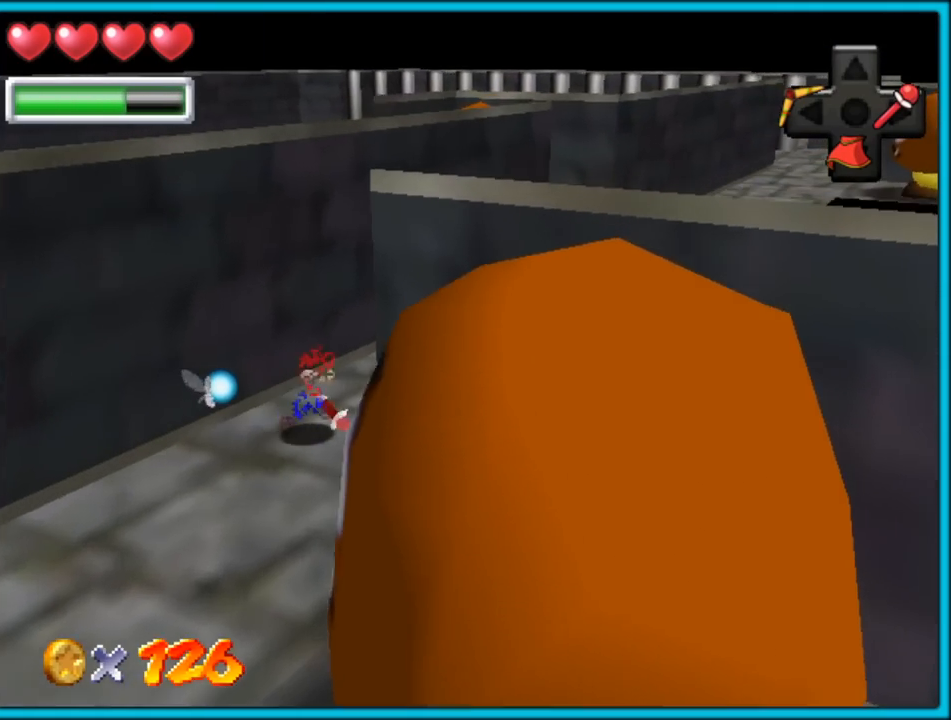
{"dt_ms": 500, "buttons": [], "left_stick": "up-right", "button_events": []}
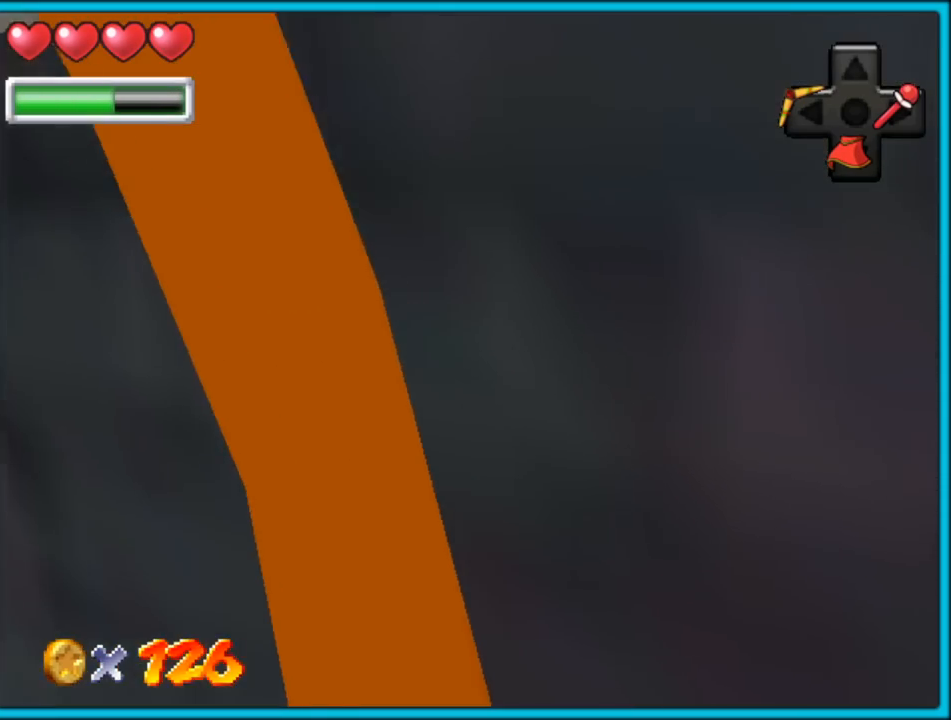
{"dt_ms": 500, "buttons": [], "left_stick": "up-right", "button_events": []}
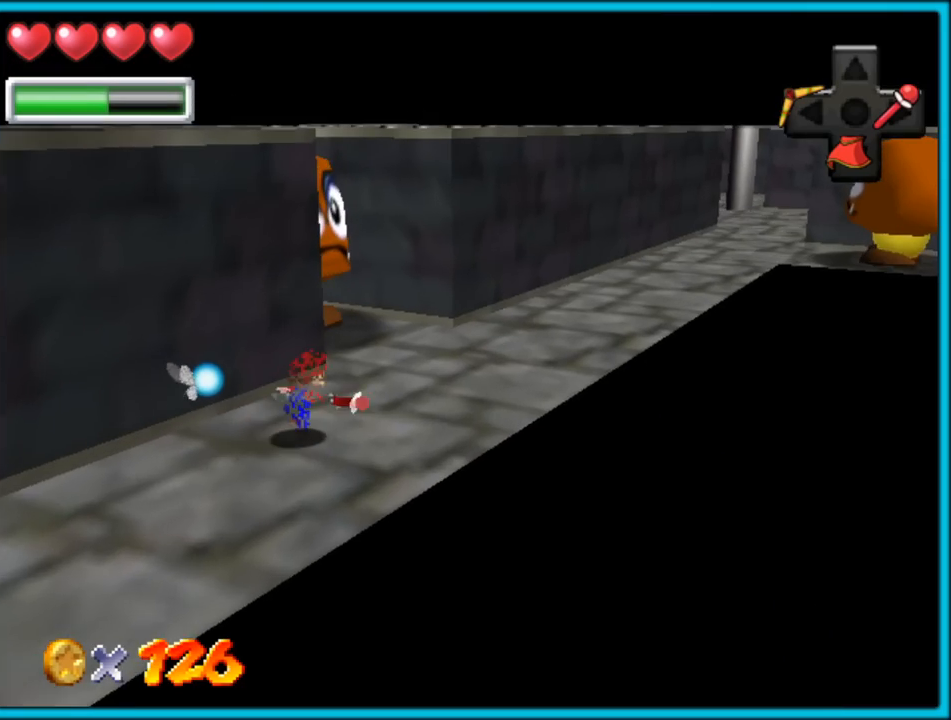
{"dt_ms": 500, "buttons": [], "left_stick": "up-right", "button_events": []}
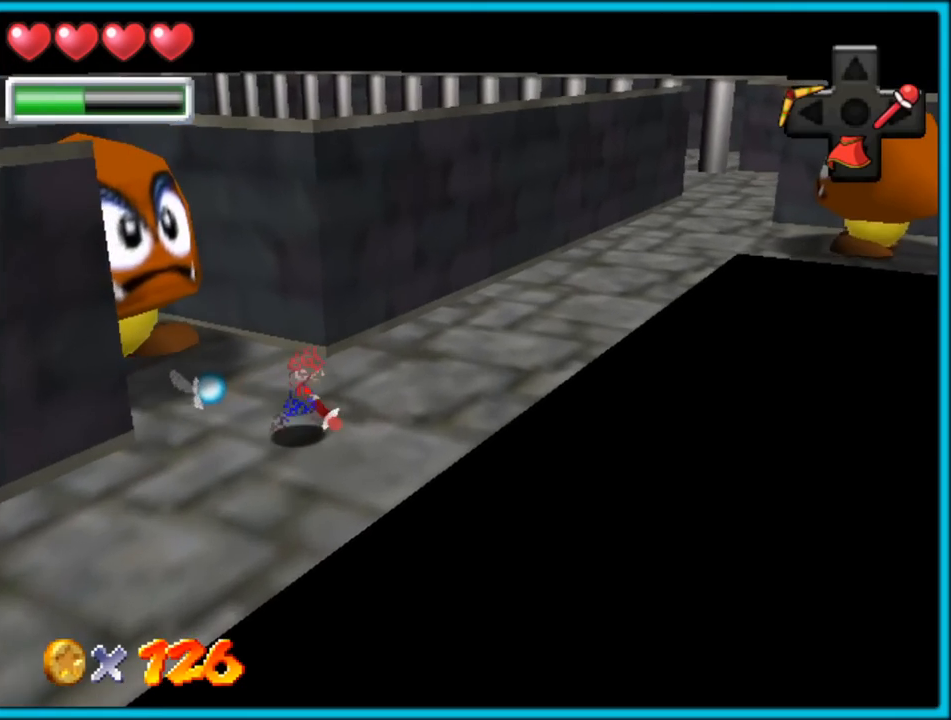
{"dt_ms": 500, "buttons": [], "left_stick": "up-right", "button_events": []}
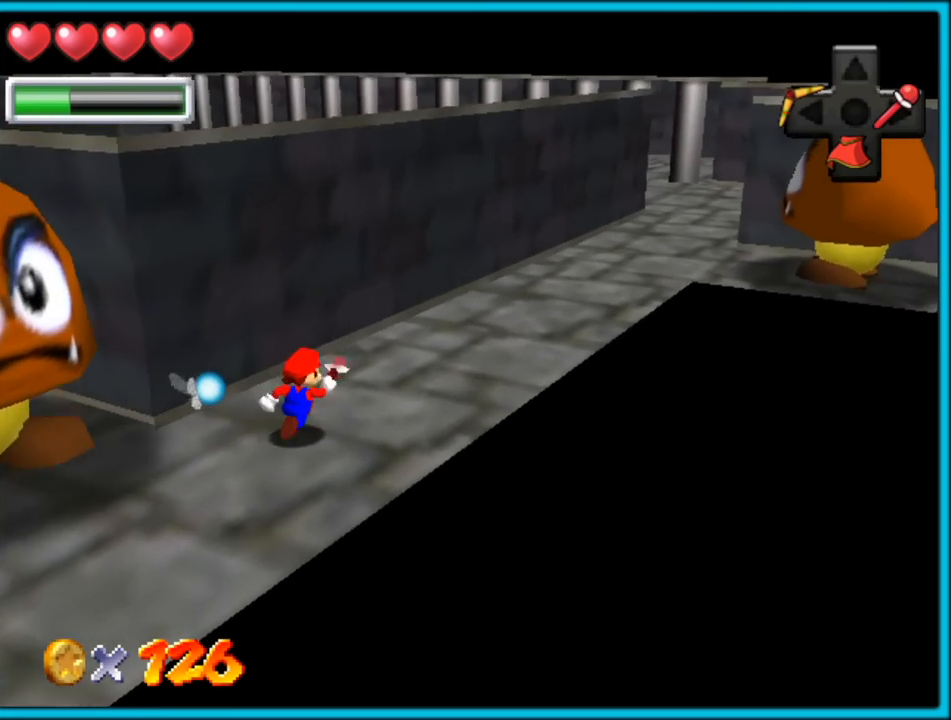
{"dt_ms": 500, "buttons": [], "left_stick": "up-right", "button_events": []}
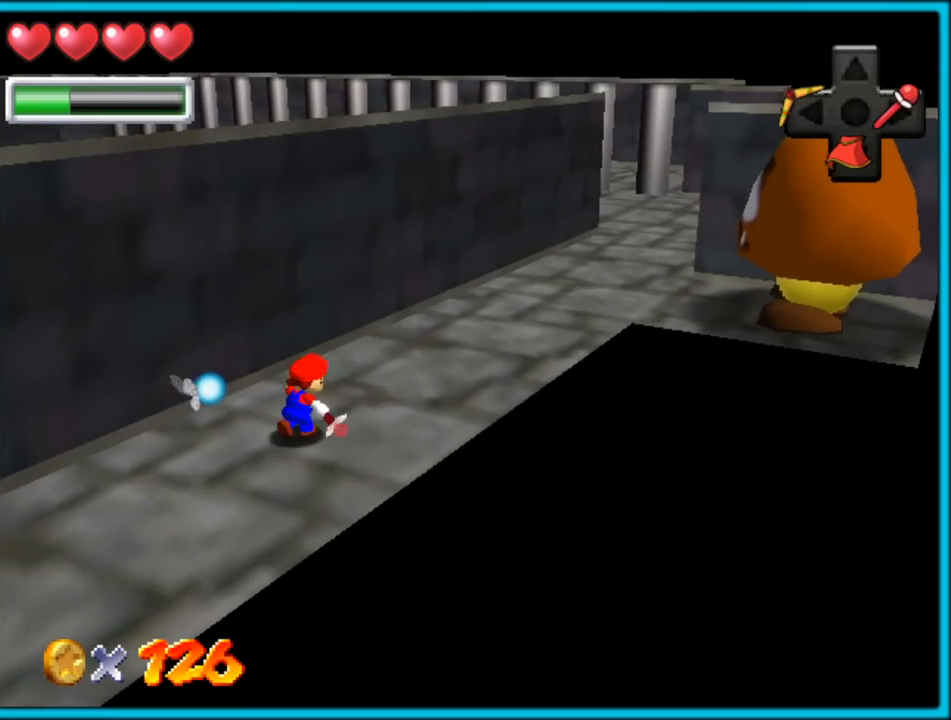
{"dt_ms": 500, "buttons": [], "left_stick": "up-right", "button_events": []}
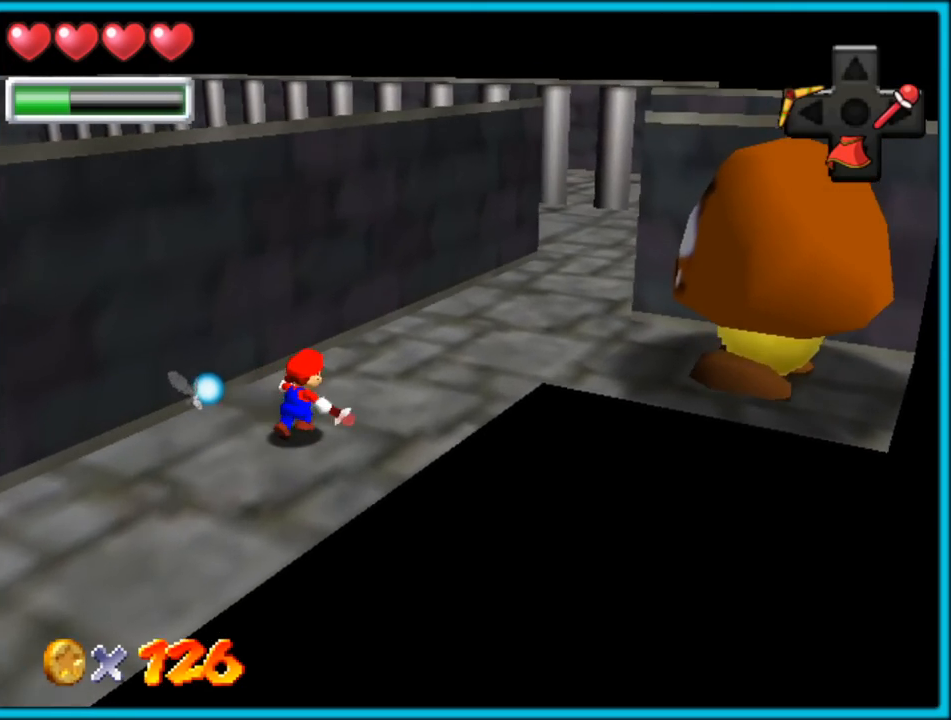
{"dt_ms": 500, "buttons": [], "left_stick": "up-right", "button_events": []}
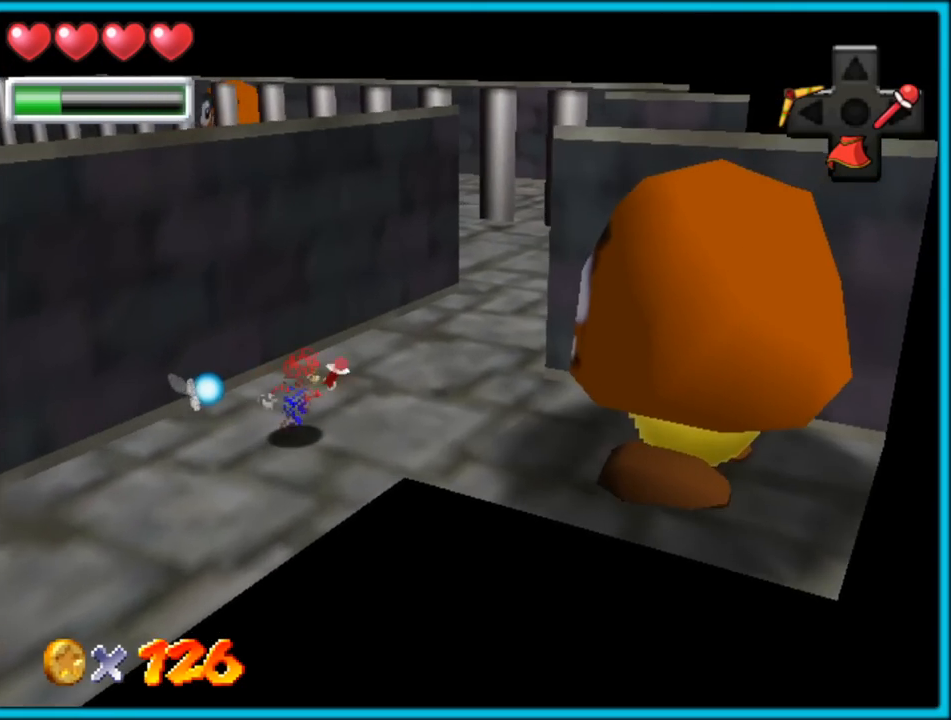
{"dt_ms": 500, "buttons": [], "left_stick": "up-right", "button_events": []}
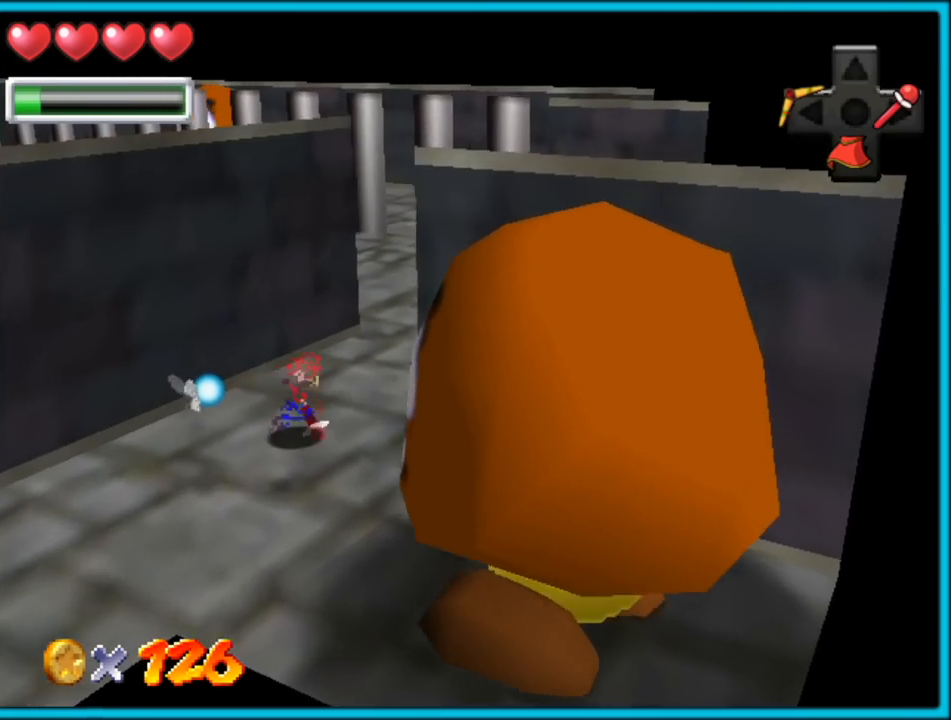
{"dt_ms": 500, "buttons": ["C_RIGHT"], "left_stick": "right", "button_events": [[450, "C_RIGHT", "down"]]}
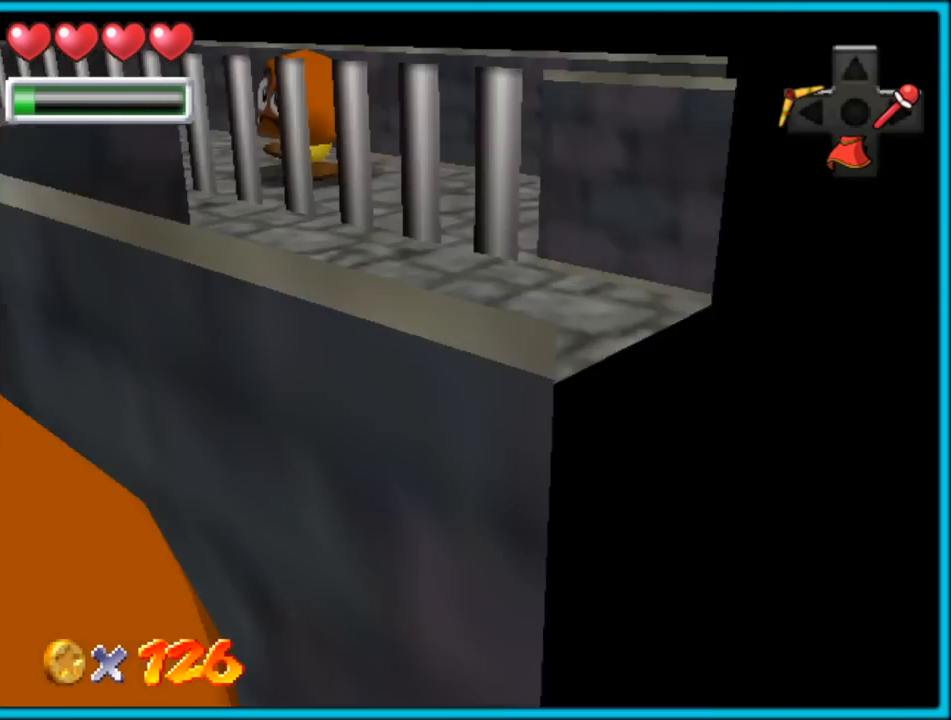
{"dt_ms": 1000, "buttons": [], "left_stick": "up-right", "button_events": [[183, "C_RIGHT", "up"]]}
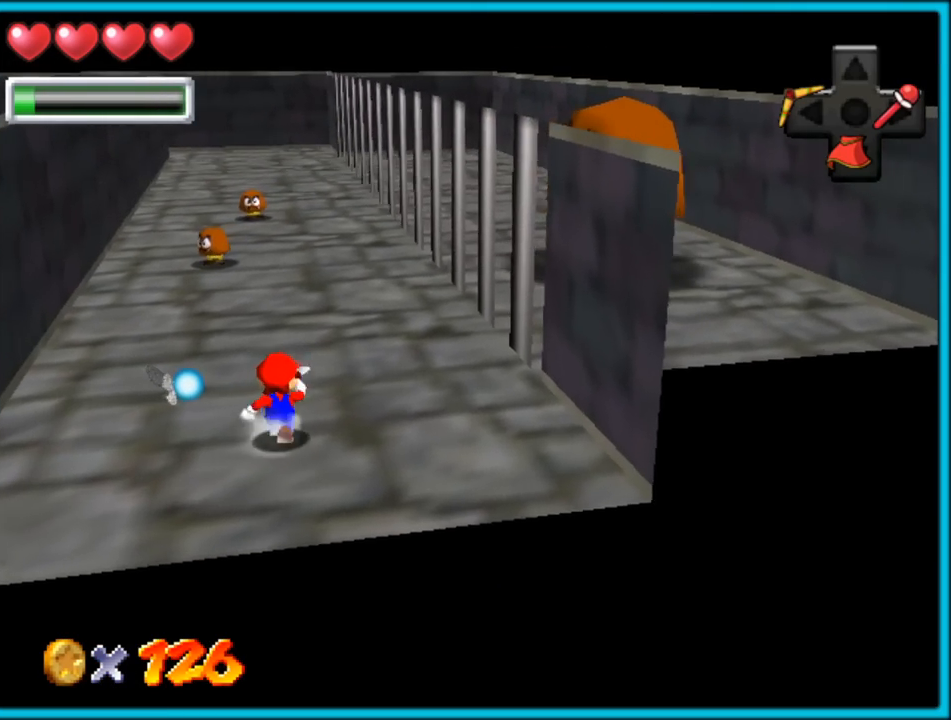
{"dt_ms": 1000, "buttons": [], "left_stick": "up", "button_events": []}
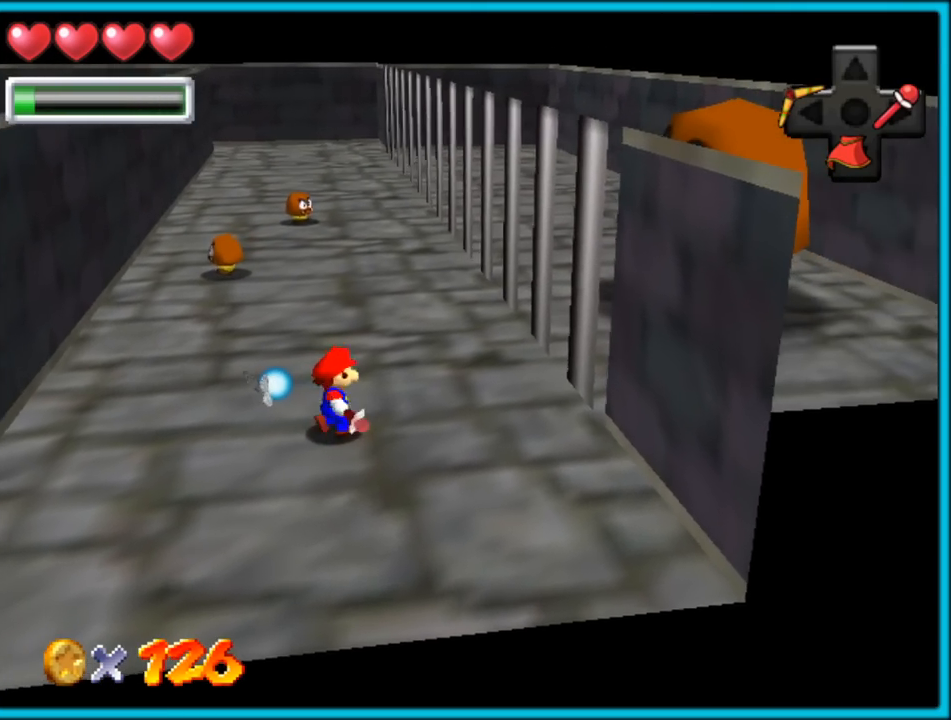
{"dt_ms": 500, "buttons": [], "left_stick": "up-left", "button_events": []}
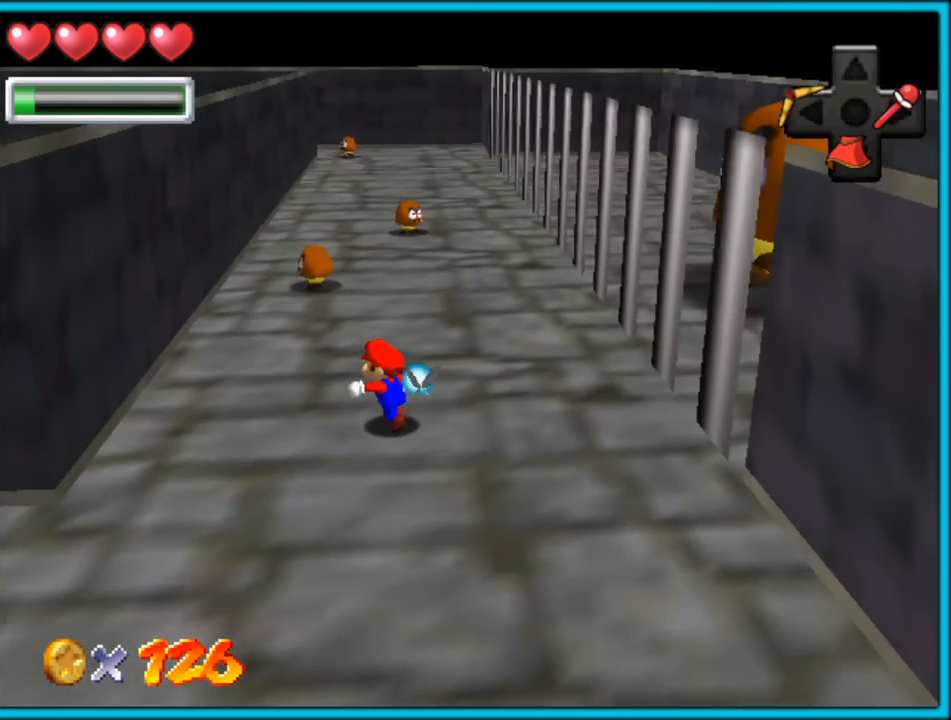
{"dt_ms": 500, "buttons": [], "left_stick": "up", "button_events": []}
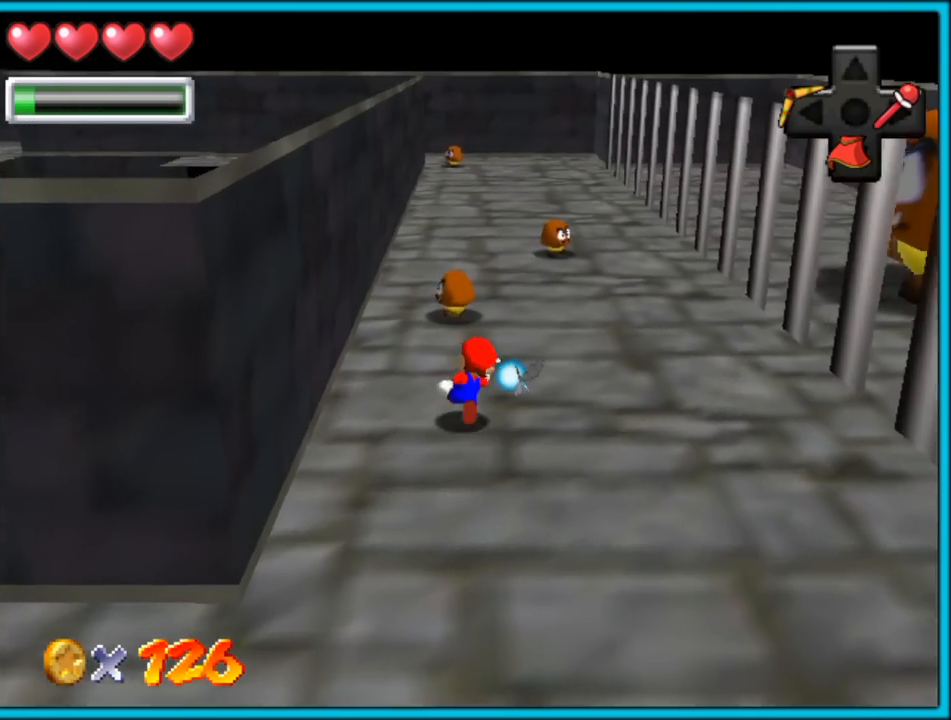
{"dt_ms": 500, "buttons": ["A", "B"], "left_stick": "up", "button_events": [[450, "A", "down"], [450, "B", "down"]]}
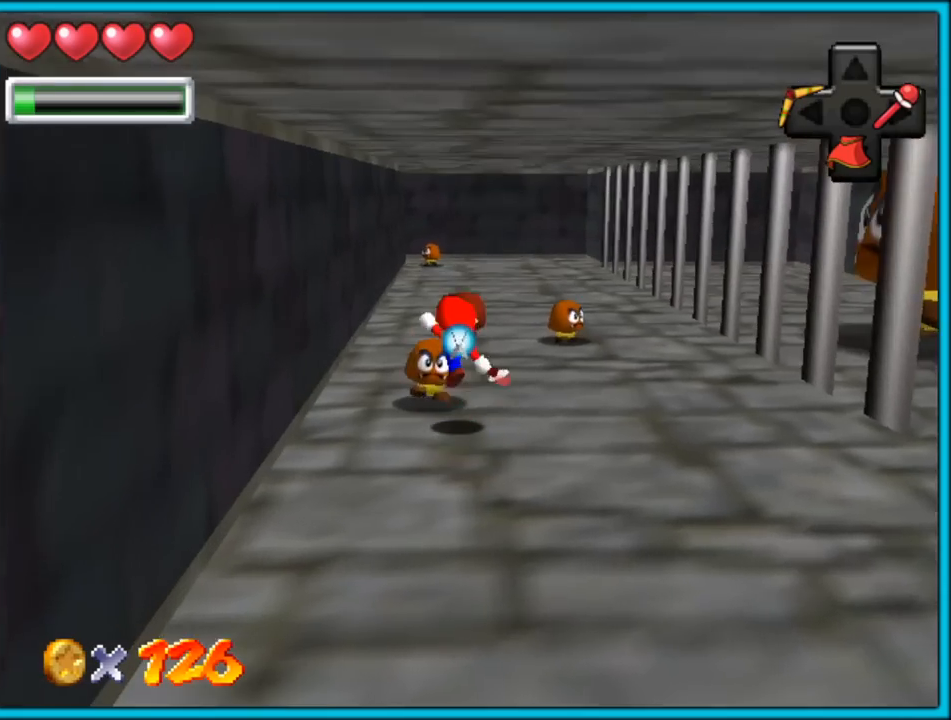
{"dt_ms": 500, "buttons": ["B"], "left_stick": "center", "button_events": [[117, "A", "up"], [117, "B", "up"], [467, "B", "down"]]}
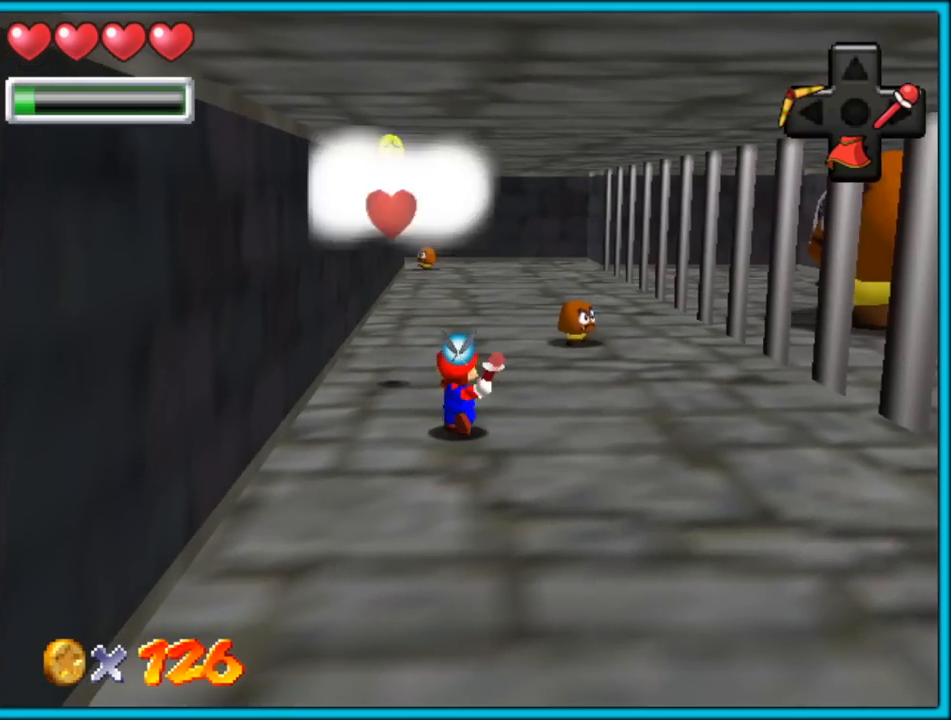
{"dt_ms": 500, "buttons": [], "left_stick": "up-left", "button_events": [[100, "B", "up"]]}
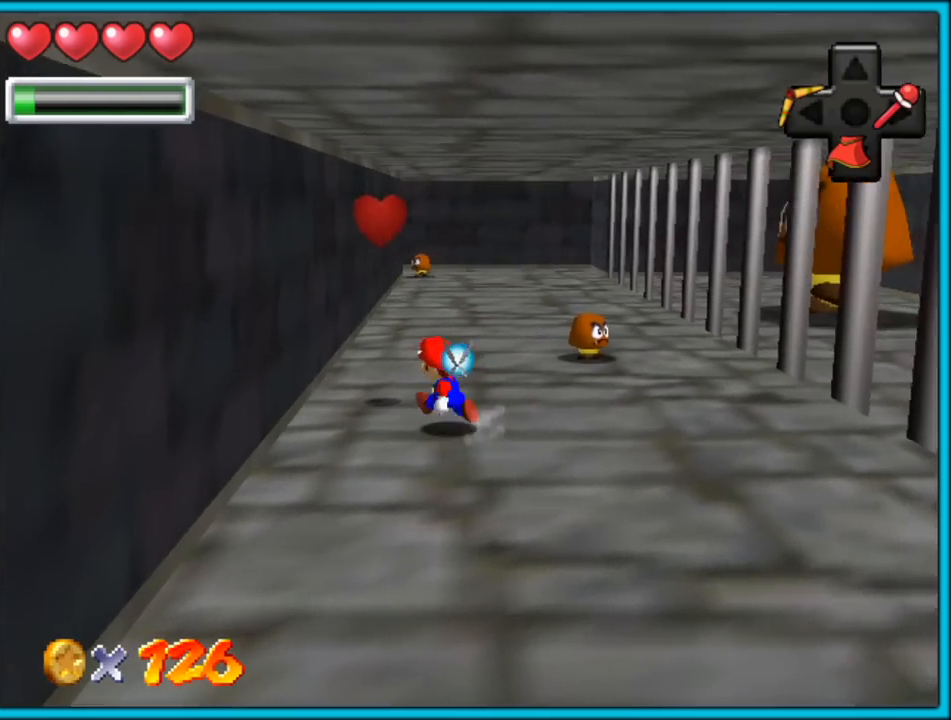
{"dt_ms": 500, "buttons": ["A"], "left_stick": "down-right", "button_events": [[200, "A", "down"]]}
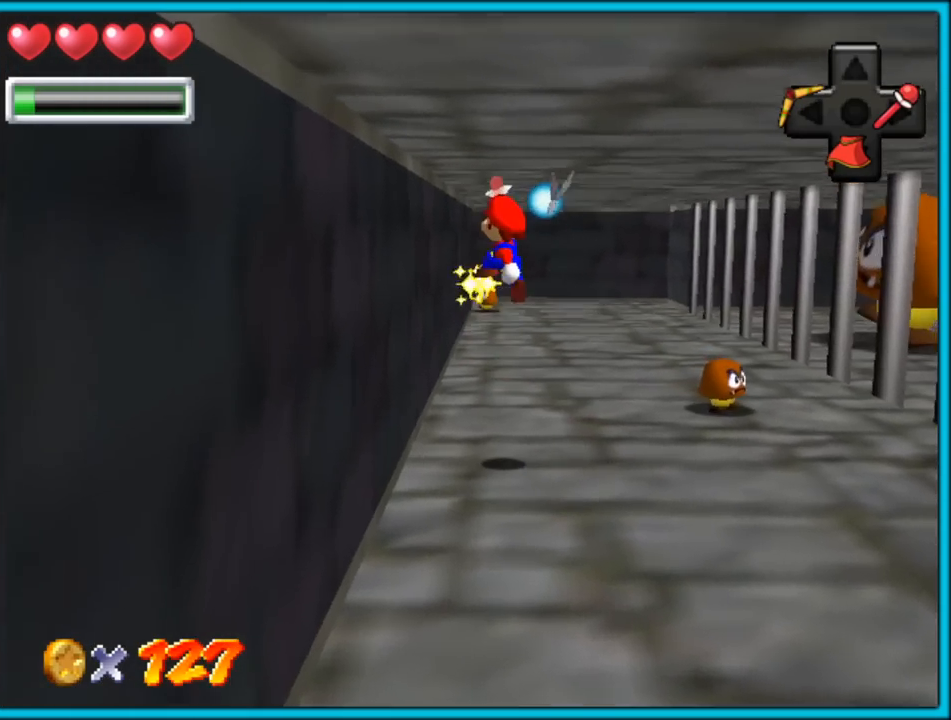
{"dt_ms": 500, "buttons": [], "left_stick": "up-right", "button_events": [[67, "A", "up"]]}
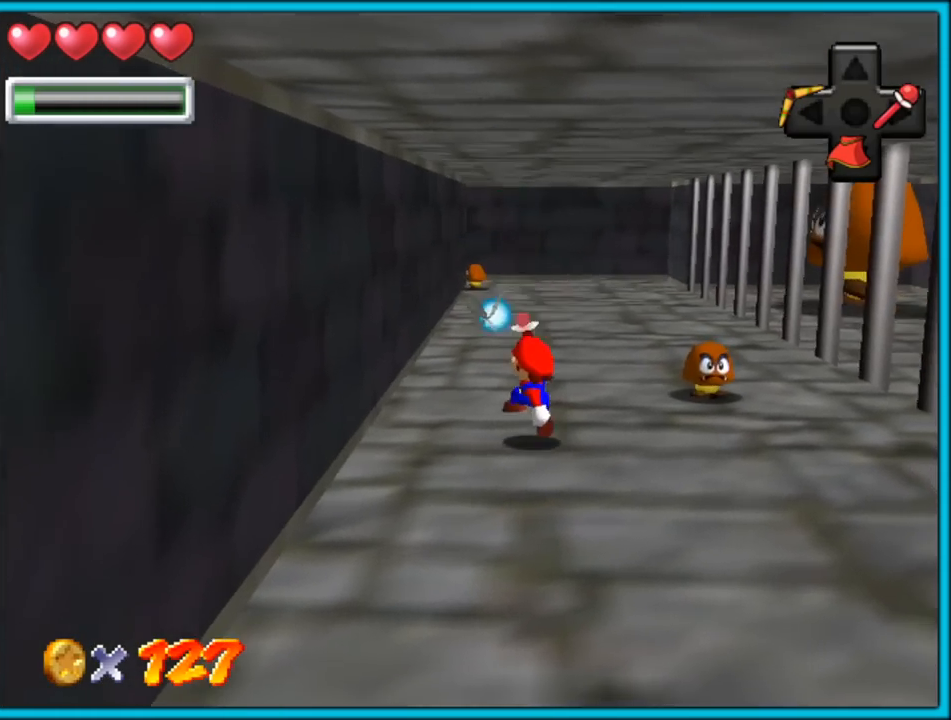
{"dt_ms": 500, "buttons": [], "left_stick": "up-right", "button_events": []}
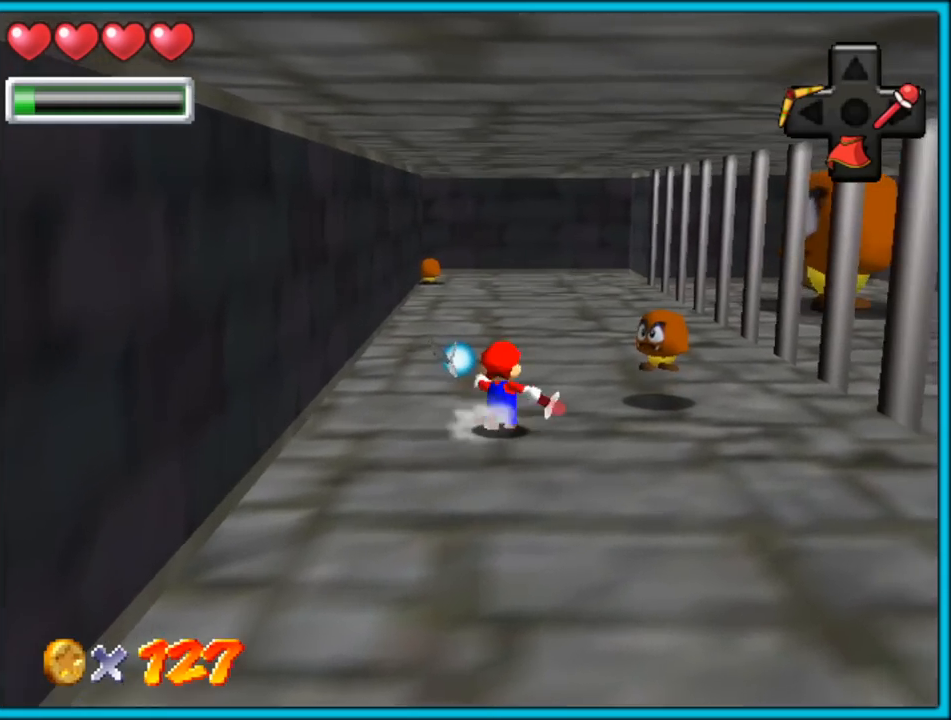
{"dt_ms": 500, "buttons": [], "left_stick": "up", "button_events": []}
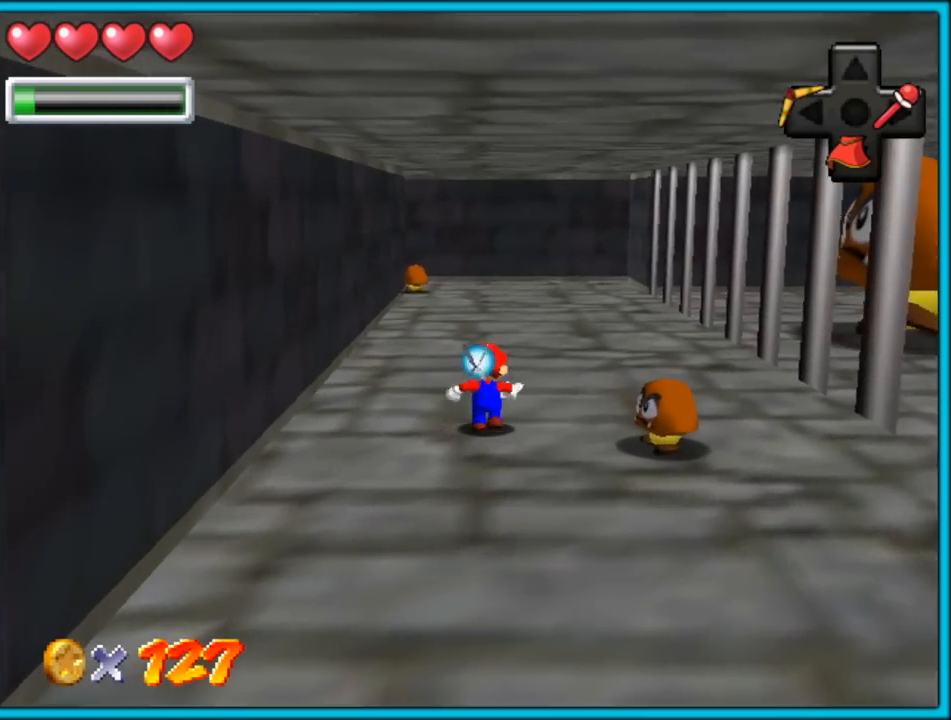
{"dt_ms": 500, "buttons": [], "left_stick": "up", "button_events": []}
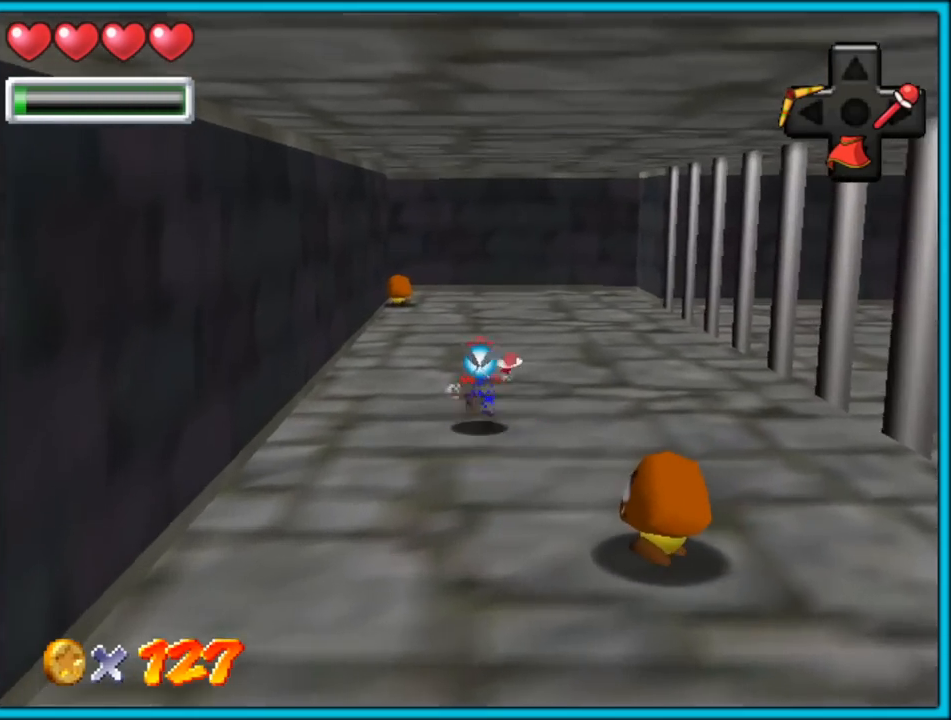
{"dt_ms": 500, "buttons": ["A", "B"], "left_stick": "up", "button_events": [[50, "B", "down"], [167, "B", "up"], [433, "A", "down"], [467, "B", "down"]]}
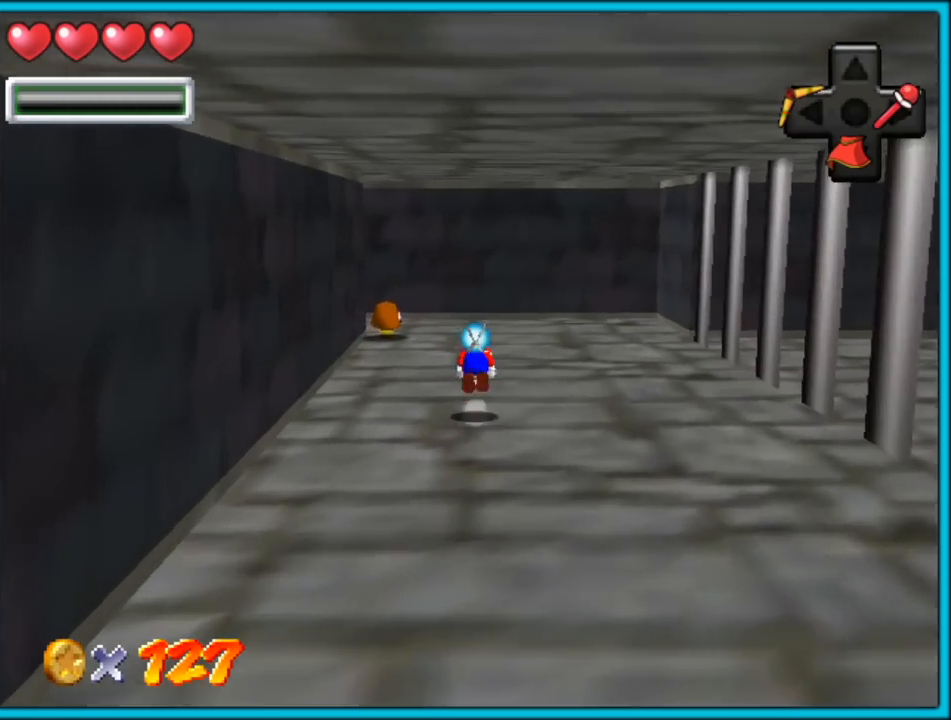
{"dt_ms": 500, "buttons": [], "left_stick": "up", "button_events": [[50, "A", "up"], [67, "B", "up"]]}
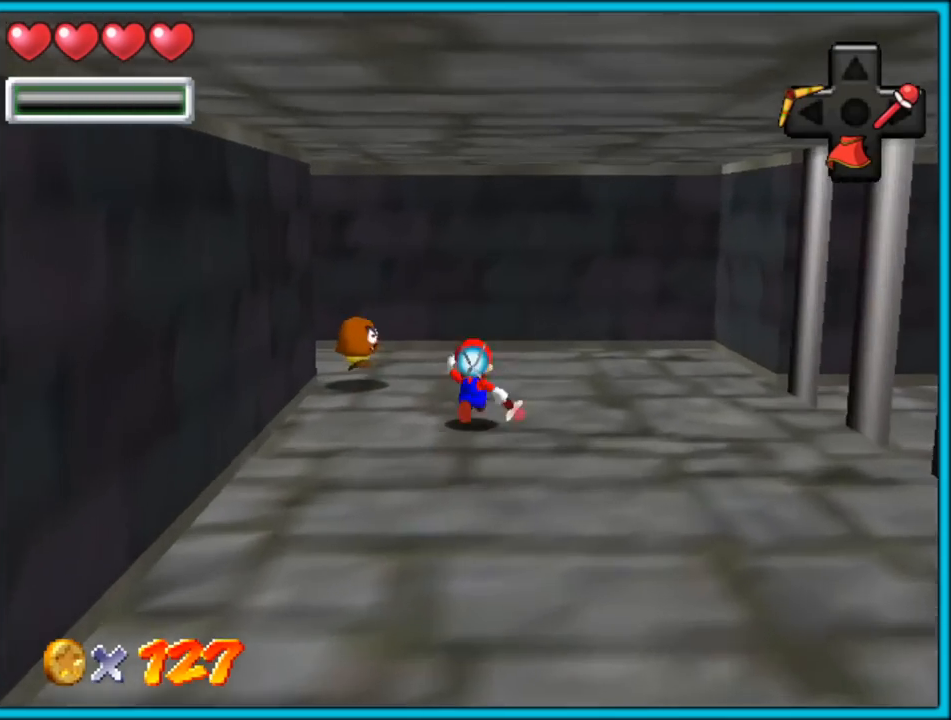
{"dt_ms": 500, "buttons": ["C_RIGHT"], "left_stick": "up", "button_events": [[167, "C_RIGHT", "down"], [350, "C_RIGHT", "up"], [483, "C_RIGHT", "down"]]}
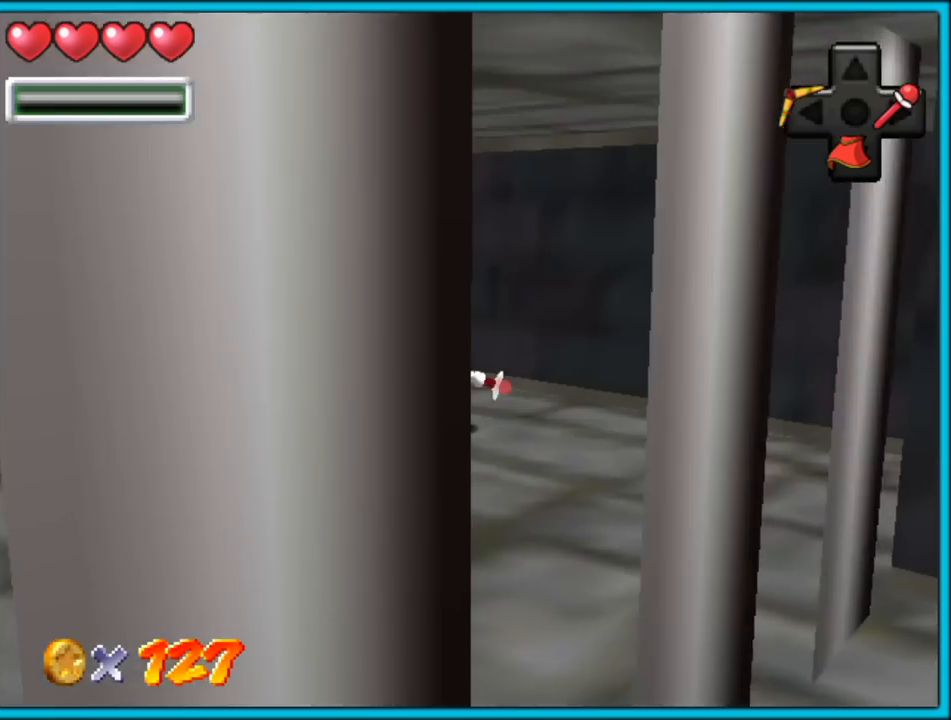
{"dt_ms": 500, "buttons": [], "left_stick": "up", "button_events": [[150, "C_RIGHT", "up"], [350, "B", "down"], [467, "B", "up"]]}
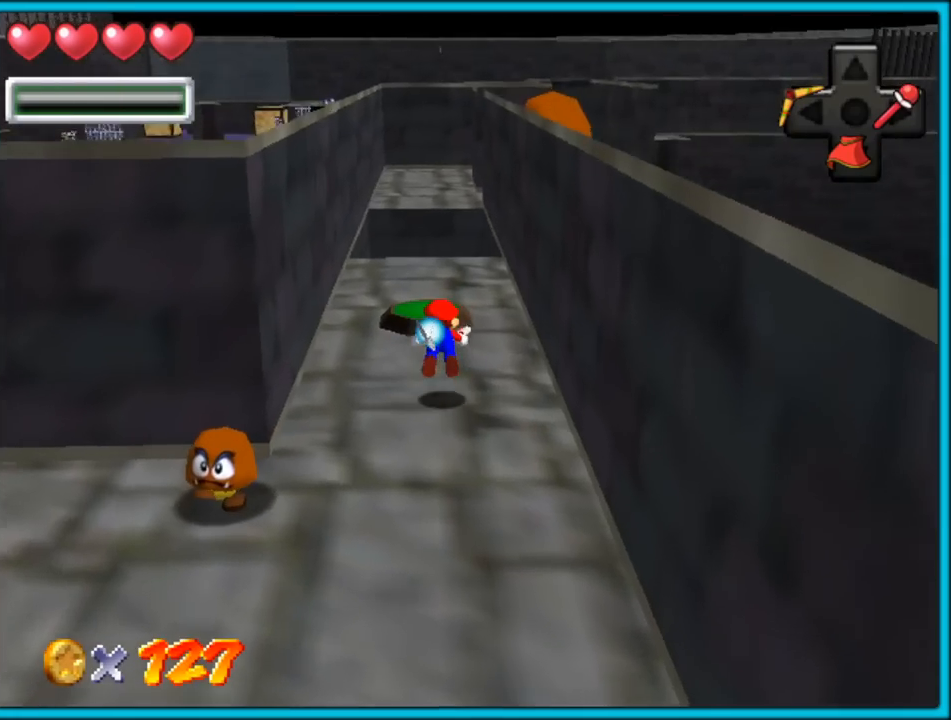
{"dt_ms": 500, "buttons": ["C_RIGHT"], "left_stick": "down", "button_events": [[267, "A", "down"], [350, "A", "up"], [500, "C_RIGHT", "down"]]}
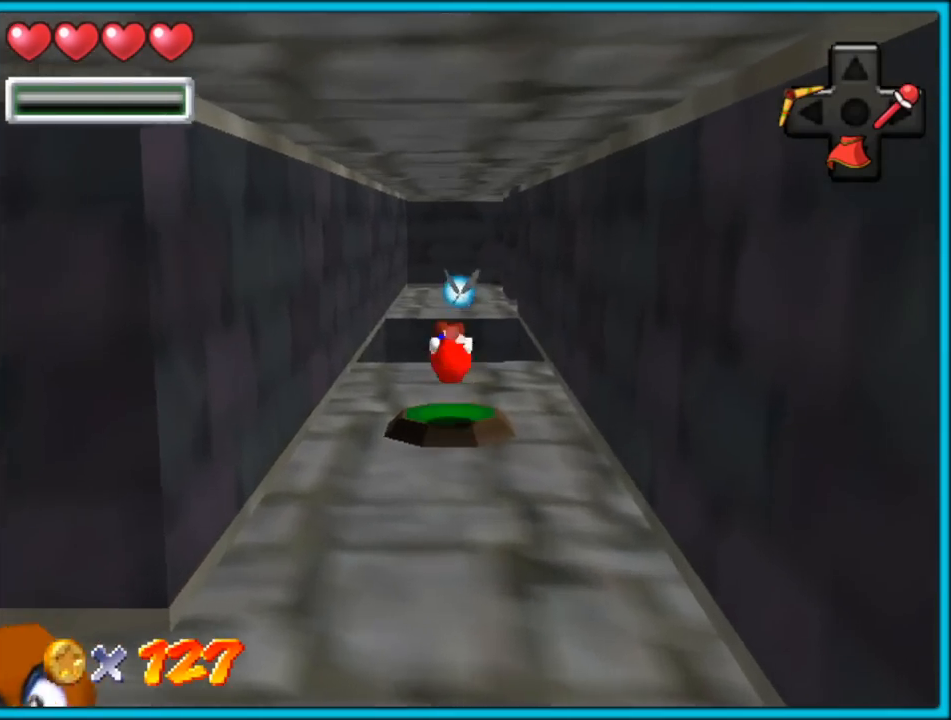
{"dt_ms": 500, "buttons": [], "left_stick": "center", "button_events": [[17, "C_DOWN", "down"], [67, "C_DOWN", "up"], [133, "C_RIGHT", "up"], [233, "C_RIGHT", "down"], [333, "C_RIGHT", "up"]]}
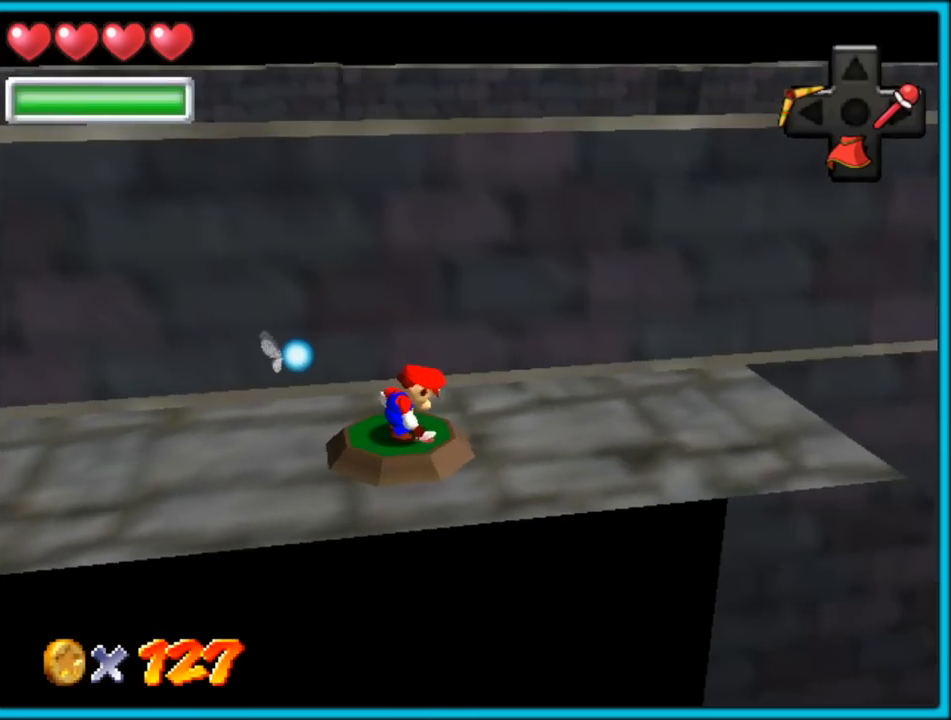
{"dt_ms": 500, "buttons": [], "left_stick": "right", "button_events": [[300, "C_LEFT", "down"], [500, "C_LEFT", "up"]]}
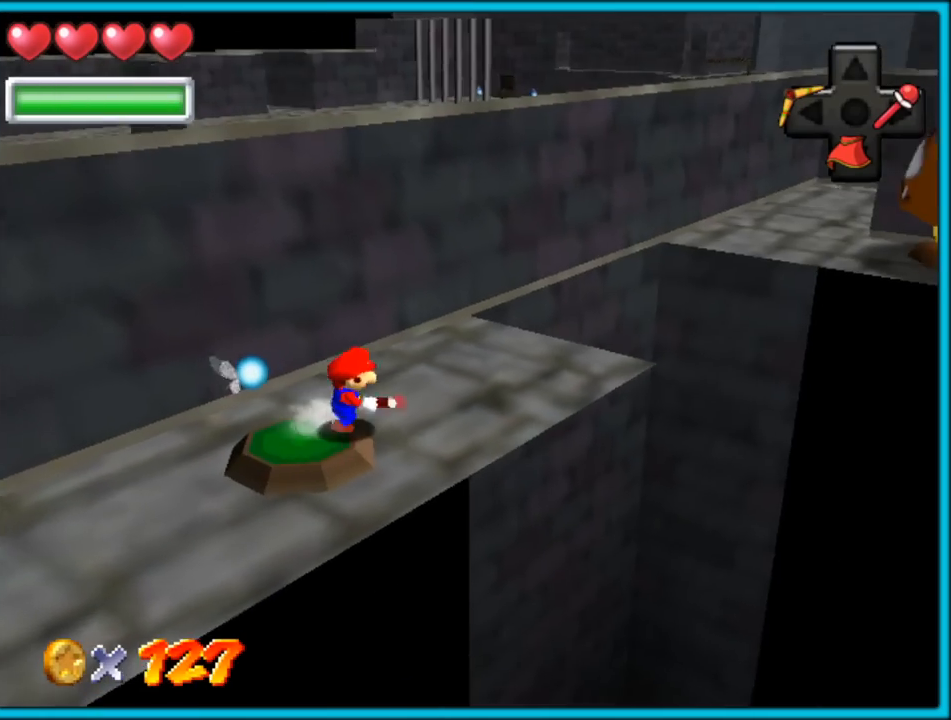
{"dt_ms": 500, "buttons": [], "left_stick": "up-right", "button_events": []}
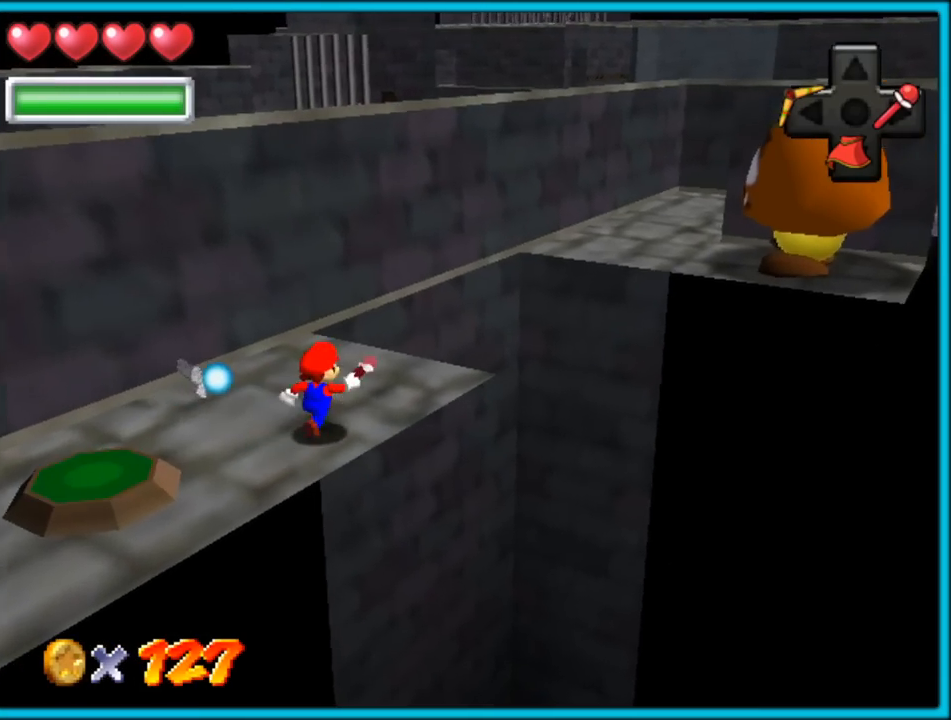
{"dt_ms": 500, "buttons": [], "left_stick": "up-right", "button_events": [[267, "Z", "down"], [350, "A", "down"], [433, "A", "up"], [483, "Z", "up"]]}